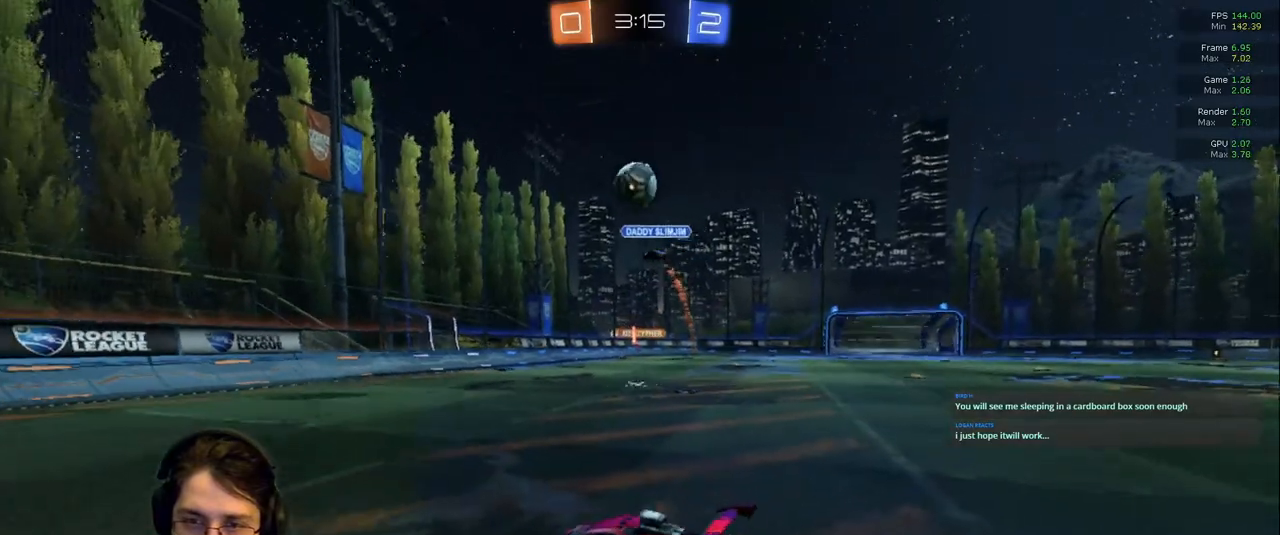
Gameplay with a controller (PlayStation layout); each line is a JSON object with the inputs held at the frame after it (dt_ms = milliseconds from this image to that frame). "events" lists button and stick changes between this image and that frame as [ms after this image, input, new state], when the widget could be followed in between. Not read: L3 R2 R3.
{"dt_ms": 500, "buttons": ["L1"], "left_stick": "up-left", "right_stick": "center"}
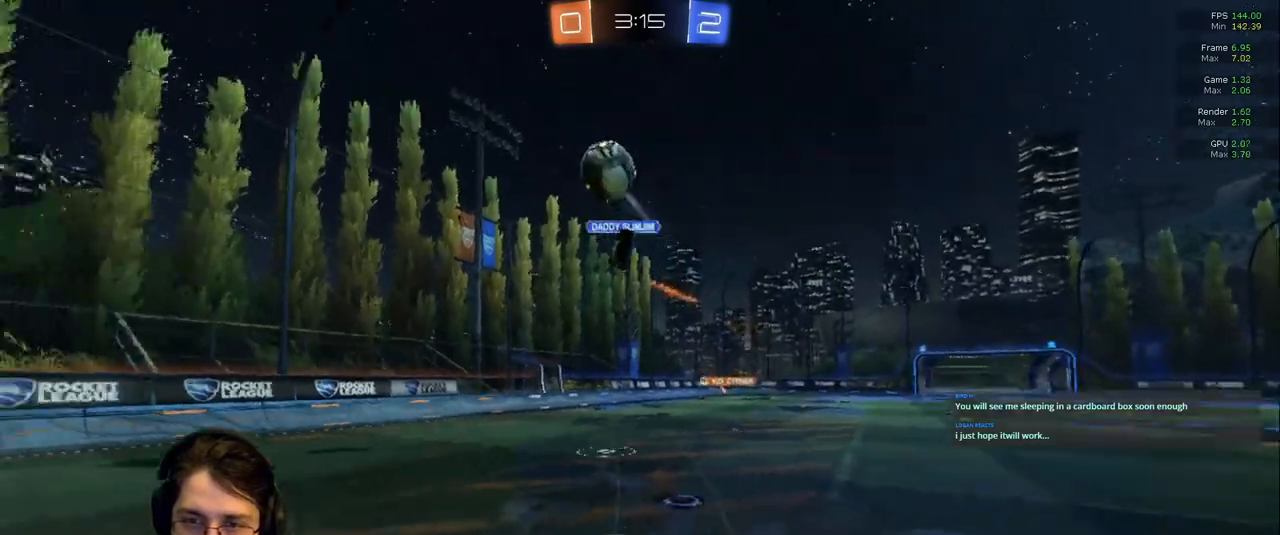
{"dt_ms": 500, "buttons": [], "left_stick": "up-left", "right_stick": "center", "events": [[383, "L1", "up"]]}
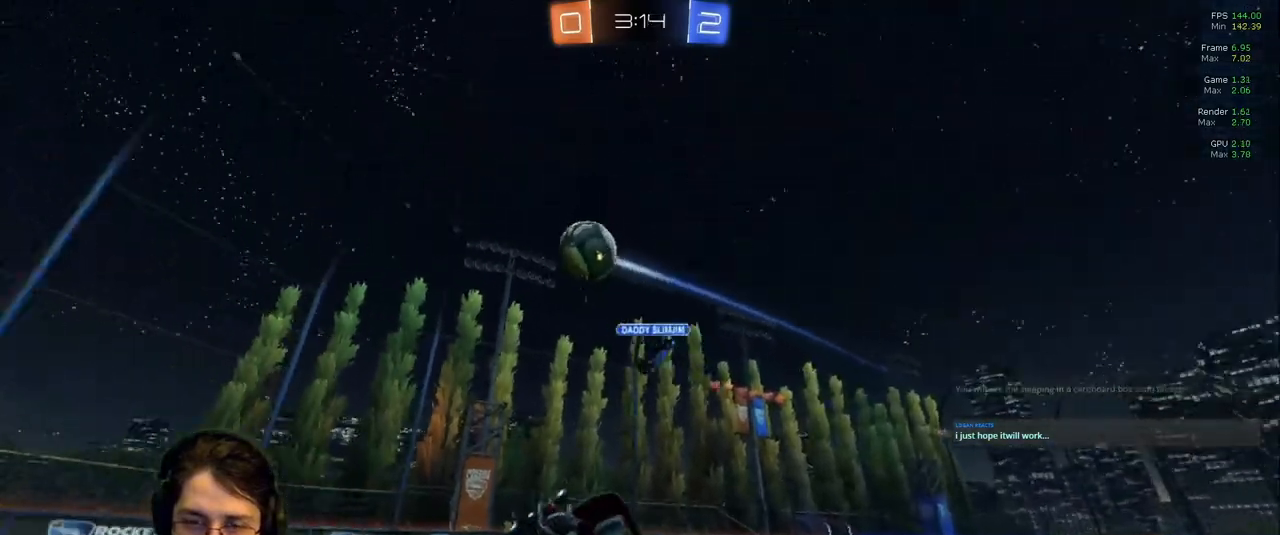
{"dt_ms": 500, "buttons": [], "left_stick": "up-left", "right_stick": "center", "events": []}
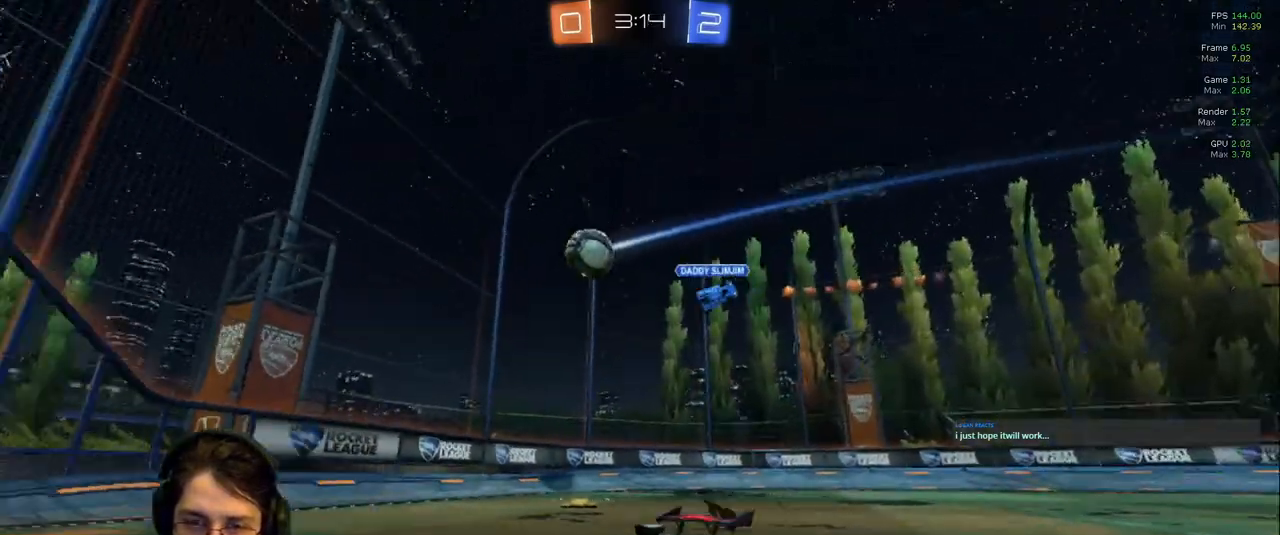
{"dt_ms": 500, "buttons": [], "left_stick": "right", "right_stick": "center", "events": [[67, "left_stick", "left"], [217, "left_stick", "down"], [267, "left_stick", "right"]]}
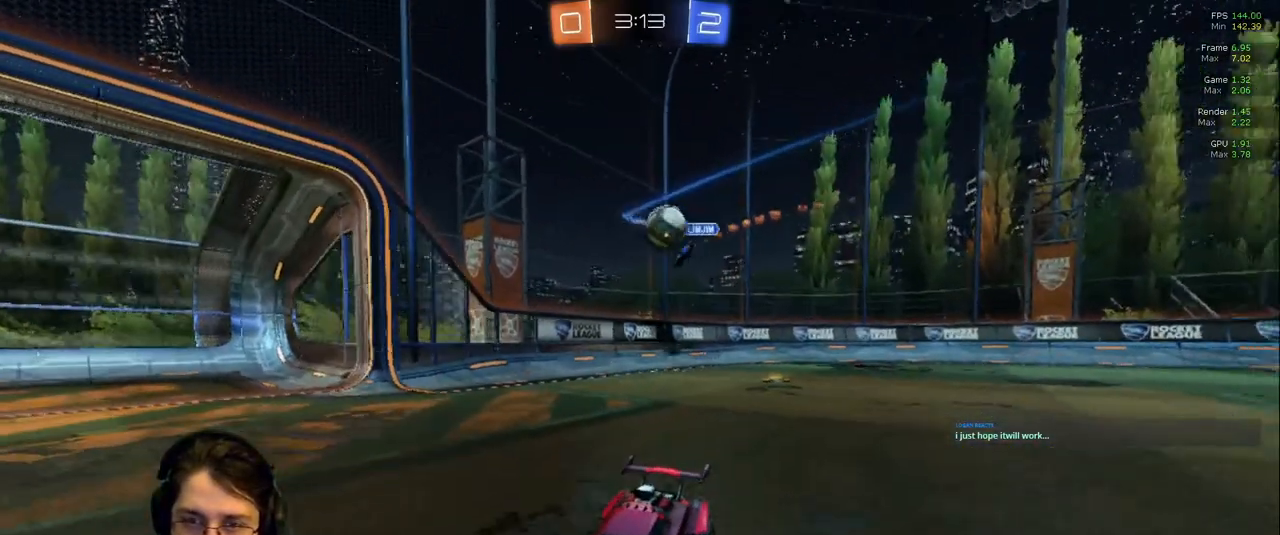
{"dt_ms": 500, "buttons": [], "left_stick": "right", "right_stick": "center"}
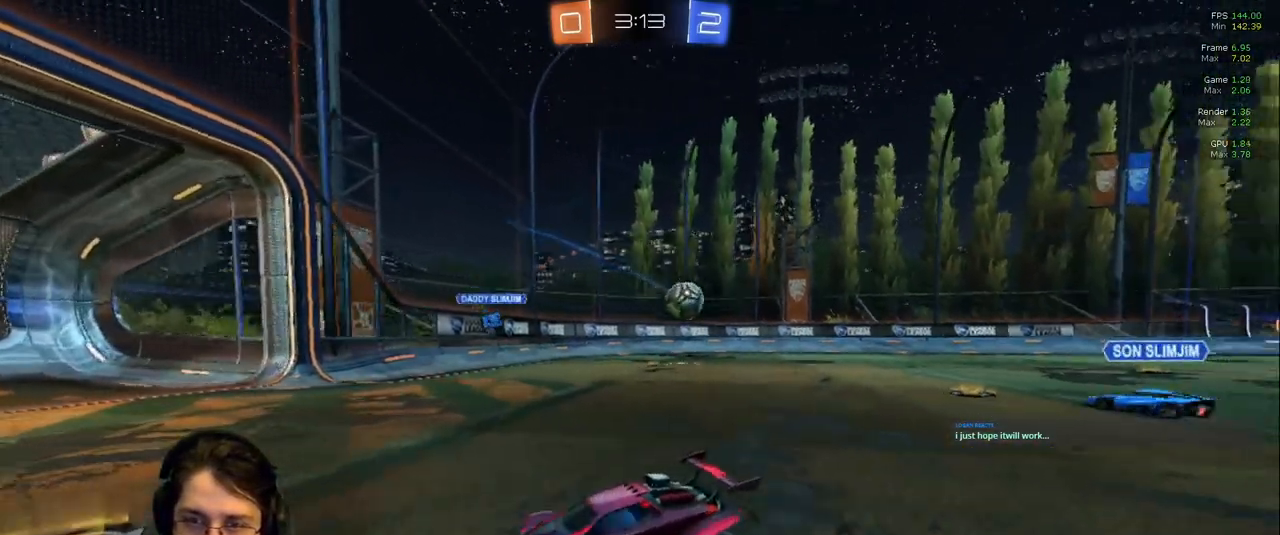
{"dt_ms": 500, "buttons": [], "left_stick": "right", "right_stick": "center"}
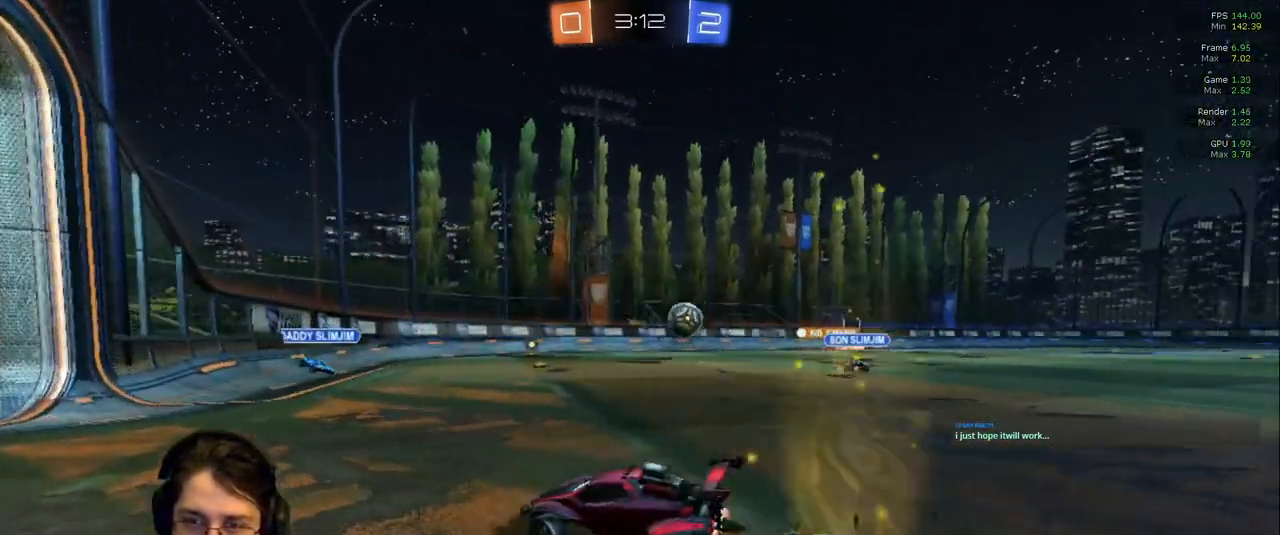
{"dt_ms": 500, "buttons": [], "left_stick": "right", "right_stick": "center", "events": []}
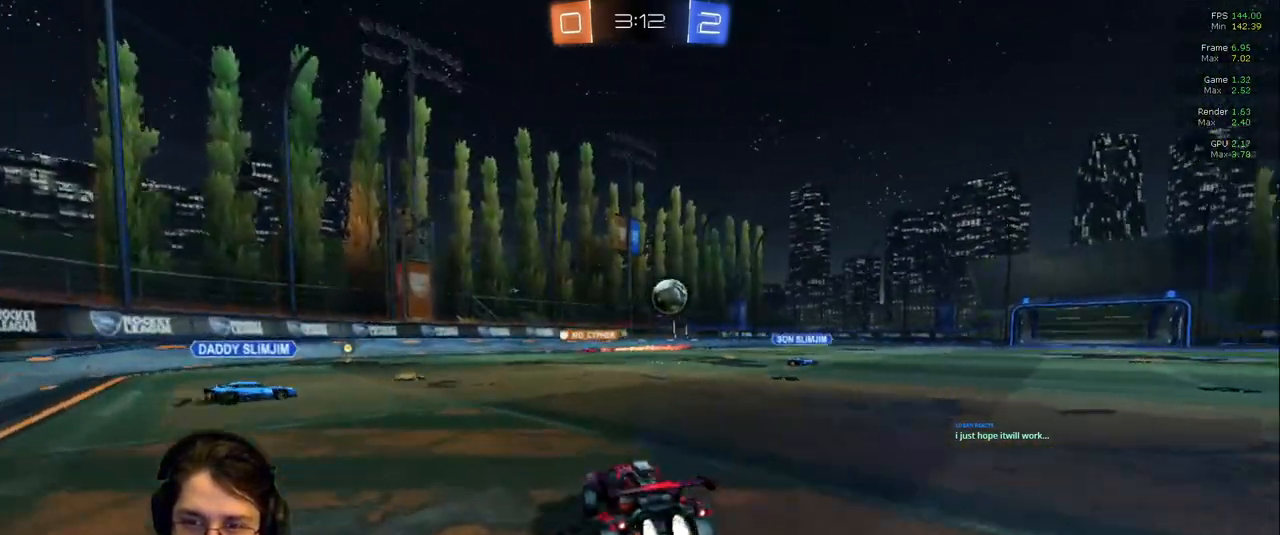
{"dt_ms": 500, "buttons": [], "left_stick": "up-left", "right_stick": "center", "events": [[450, "left_stick", "up-left"]]}
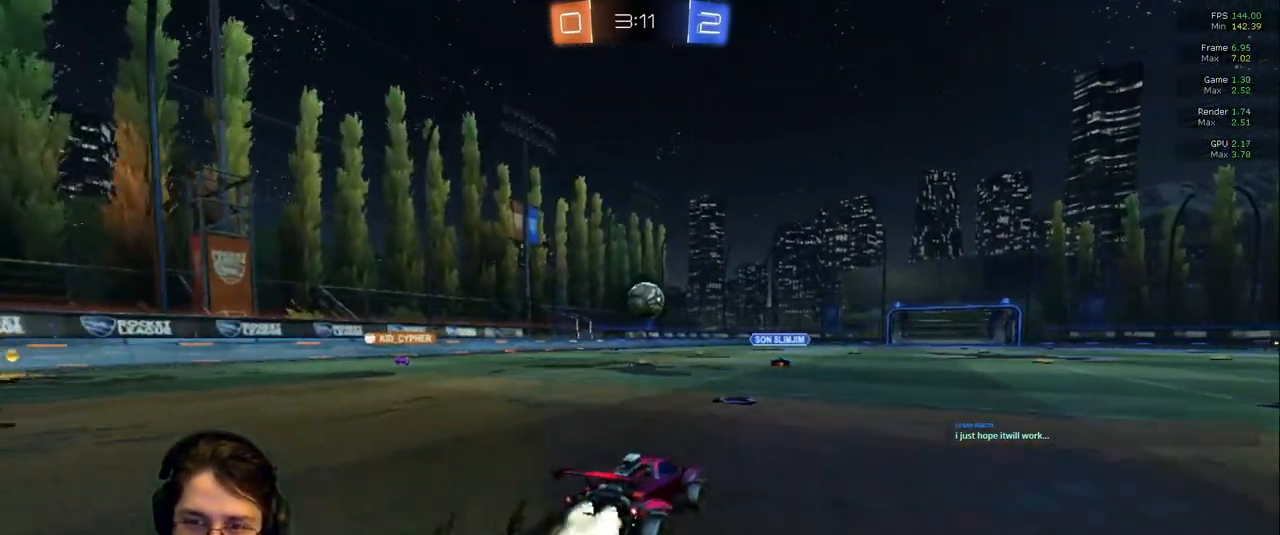
{"dt_ms": 500, "buttons": [], "left_stick": "center", "right_stick": "center", "events": [[133, "left_stick", "center"], [333, "left_stick", "left"], [467, "left_stick", "center"]]}
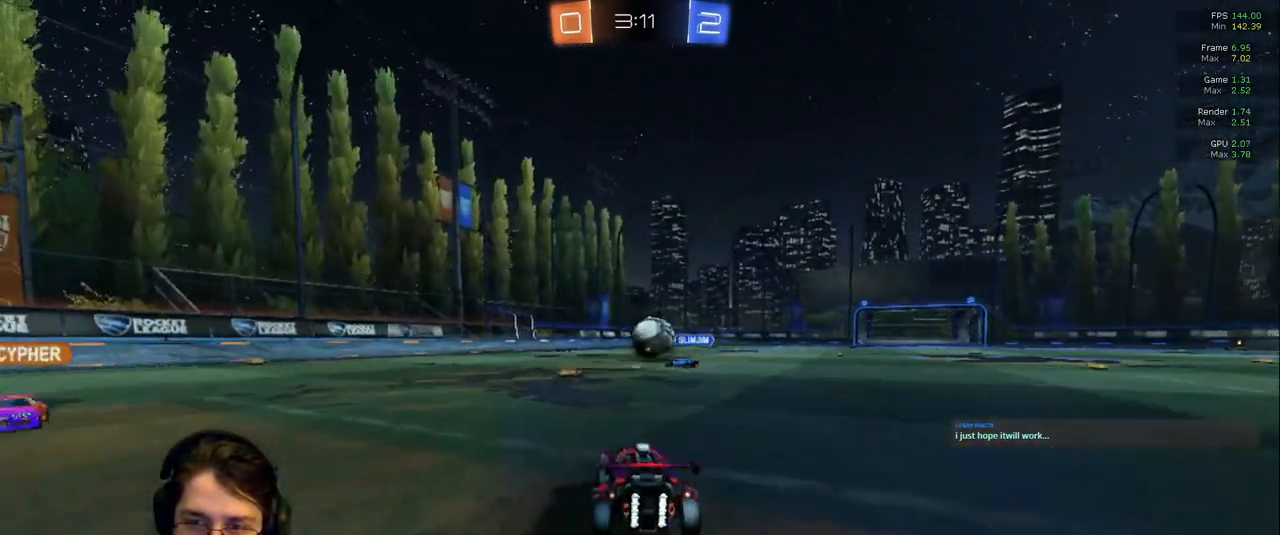
{"dt_ms": 500, "buttons": [], "left_stick": "center", "right_stick": "center", "events": [[267, "left_stick", "left"], [467, "left_stick", "center"]]}
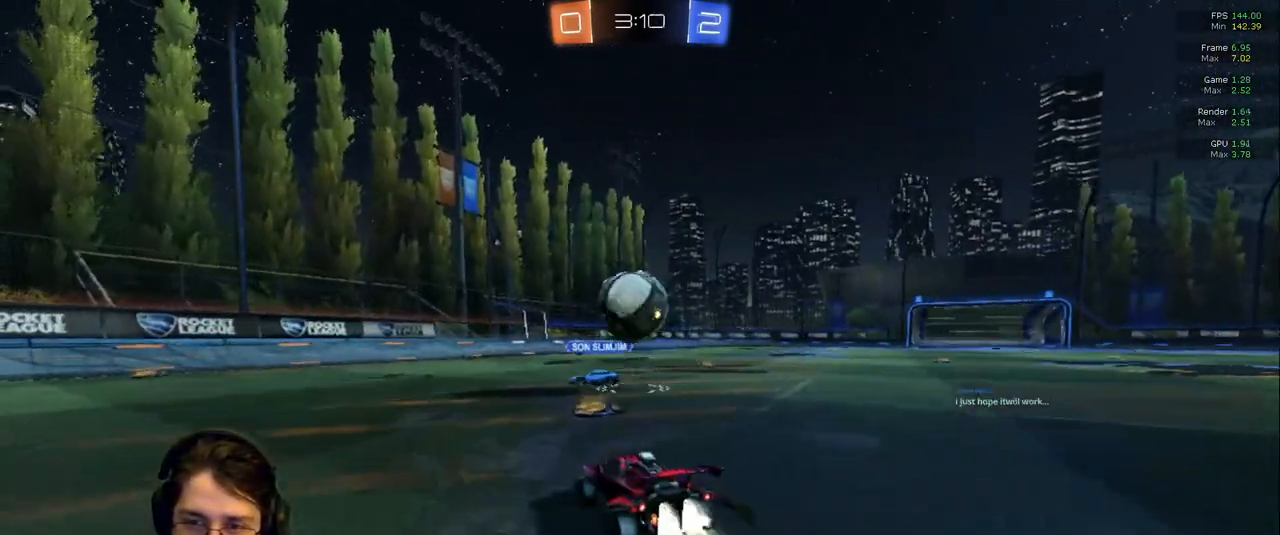
{"dt_ms": 500, "buttons": ["R1"], "left_stick": "up-right", "right_stick": "center"}
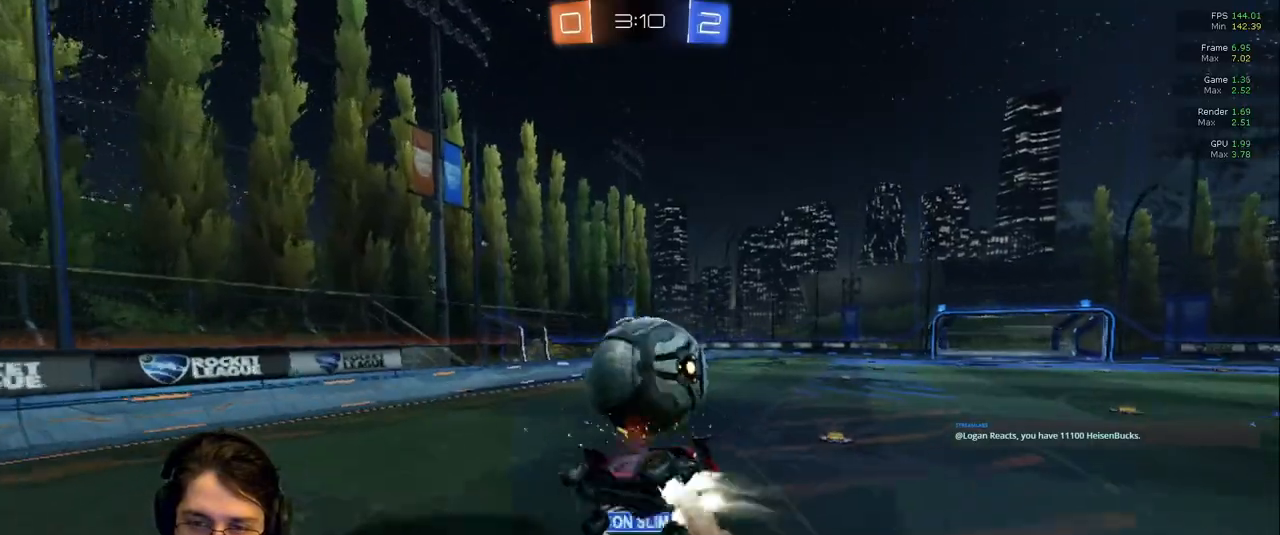
{"dt_ms": 500, "buttons": [], "left_stick": "right", "right_stick": "center", "events": [[67, "left_stick", "right"], [333, "R1", "up"]]}
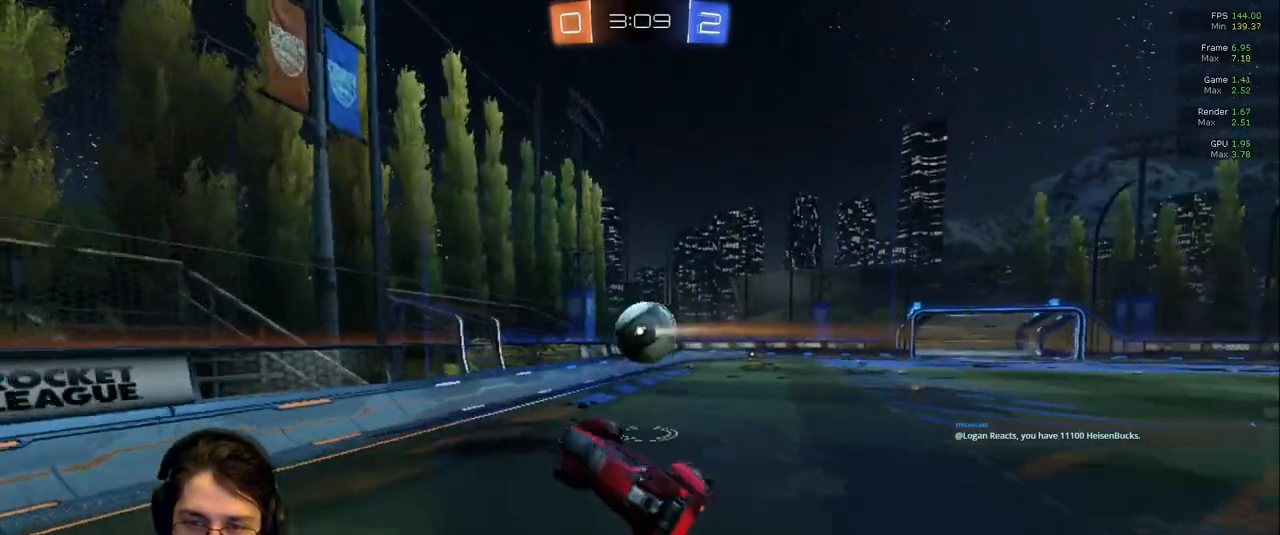
{"dt_ms": 500, "buttons": [], "left_stick": "right", "right_stick": "center", "events": [[133, "R1", "down"], [167, "left_stick", "center"], [283, "R1", "up"], [400, "left_stick", "right"]]}
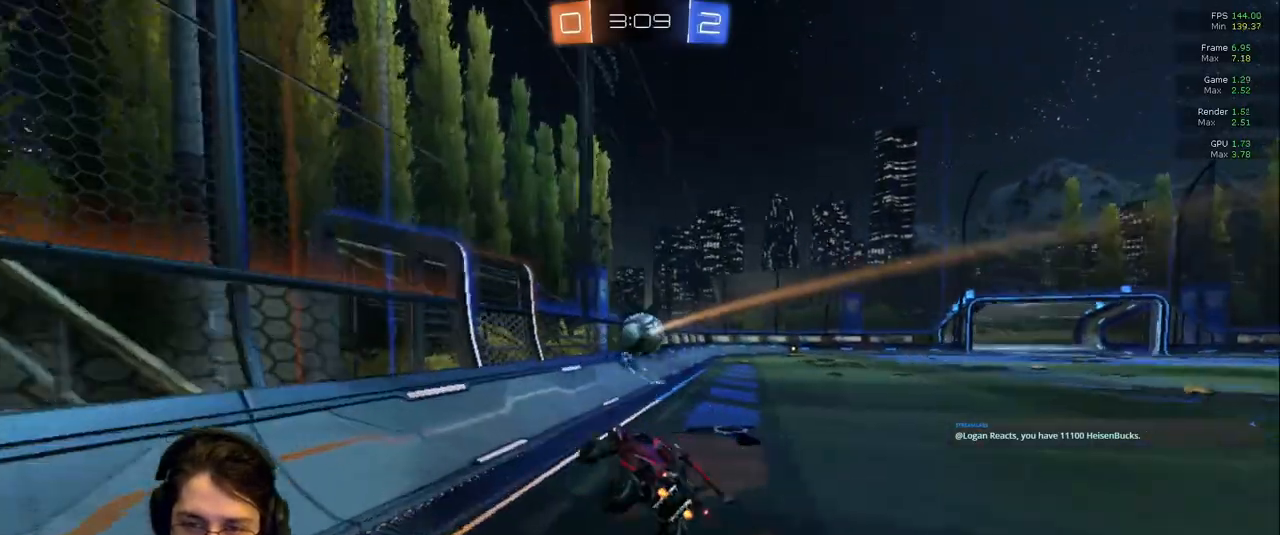
{"dt_ms": 500, "buttons": [], "left_stick": "right", "right_stick": "center", "events": [[50, "R1", "down"], [50, "left_stick", "center"], [150, "left_stick", "right"], [183, "R1", "up"]]}
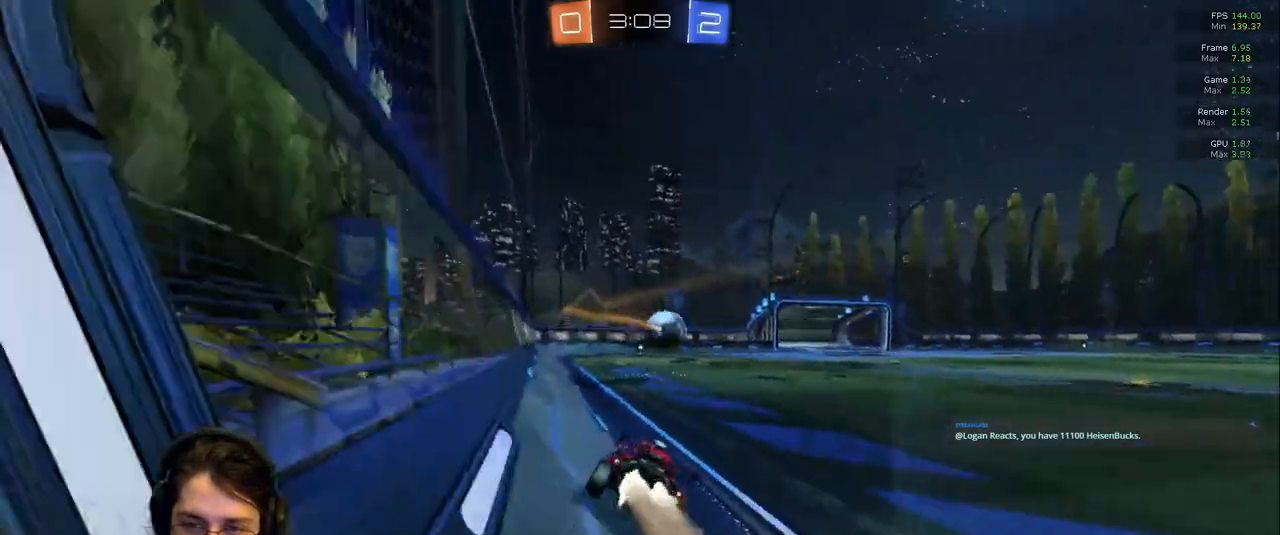
{"dt_ms": 500, "buttons": [], "left_stick": "center", "right_stick": "center", "events": [[50, "left_stick", "center"]]}
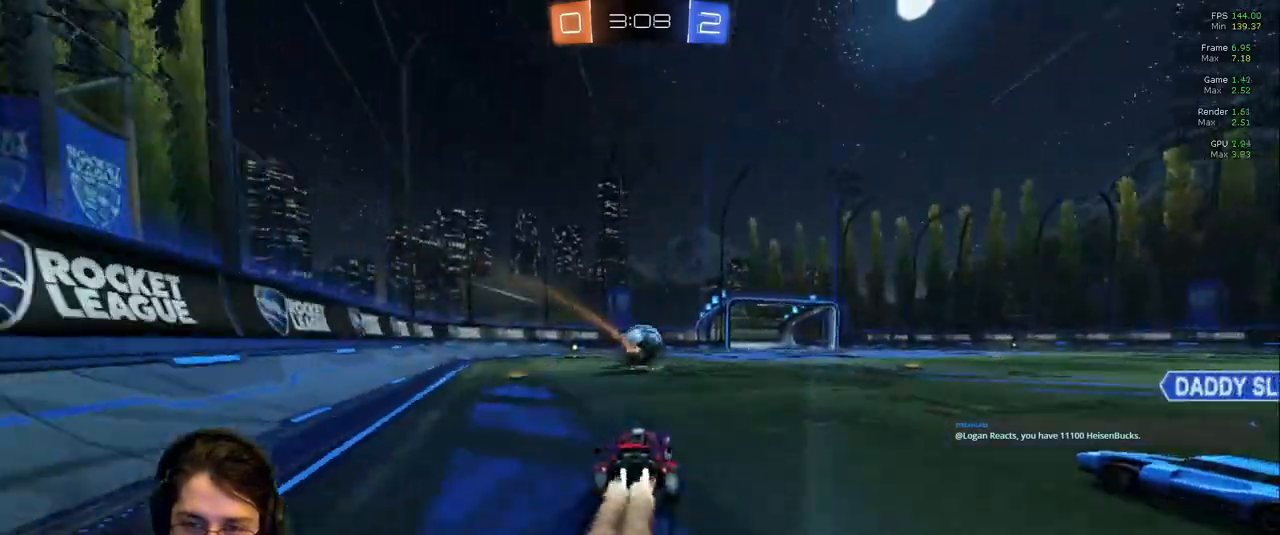
{"dt_ms": 500, "buttons": [], "left_stick": "center", "right_stick": "center", "events": [[117, "left_stick", "up-left"], [233, "left_stick", "center"]]}
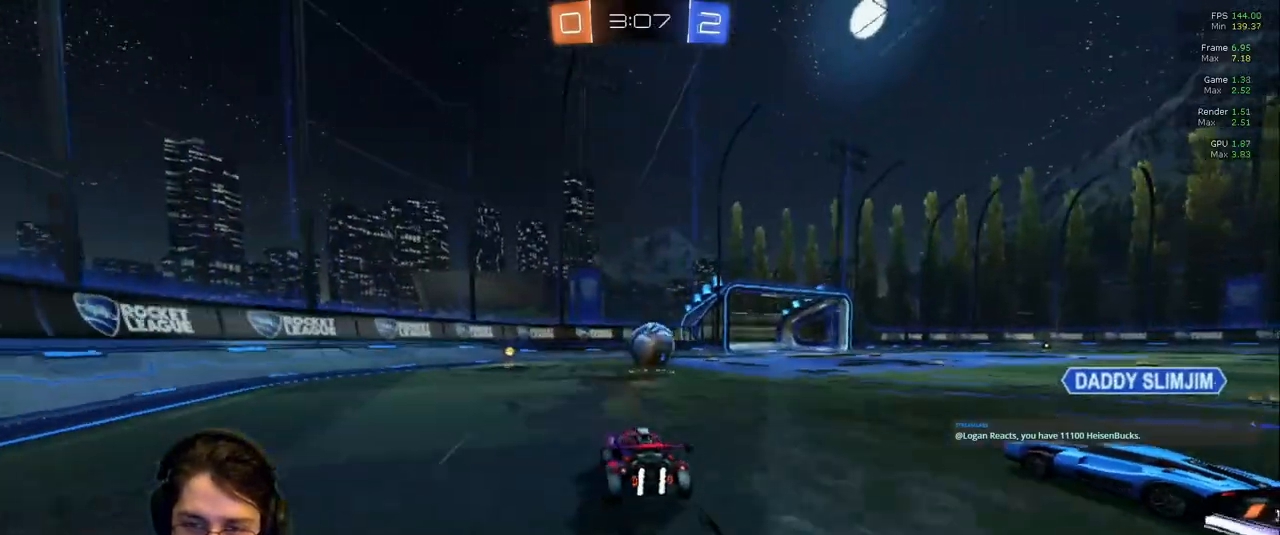
{"dt_ms": 500, "buttons": [], "left_stick": "center", "right_stick": "center", "events": [[133, "left_stick", "left"], [233, "left_stick", "center"]]}
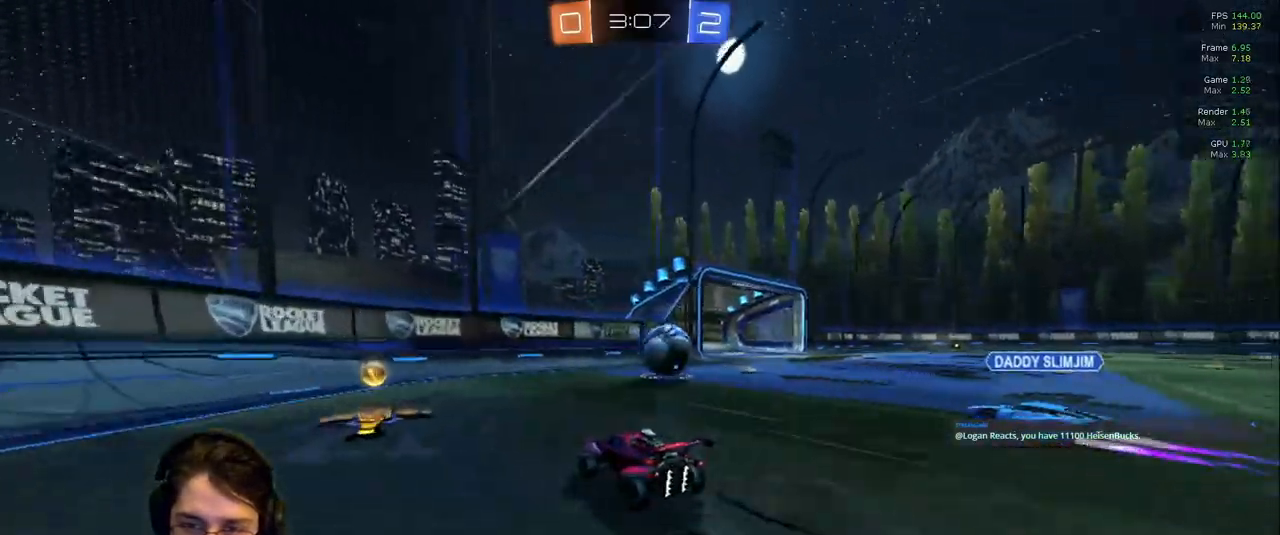
{"dt_ms": 500, "buttons": [], "left_stick": "right", "right_stick": "center", "events": [[183, "left_stick", "right"]]}
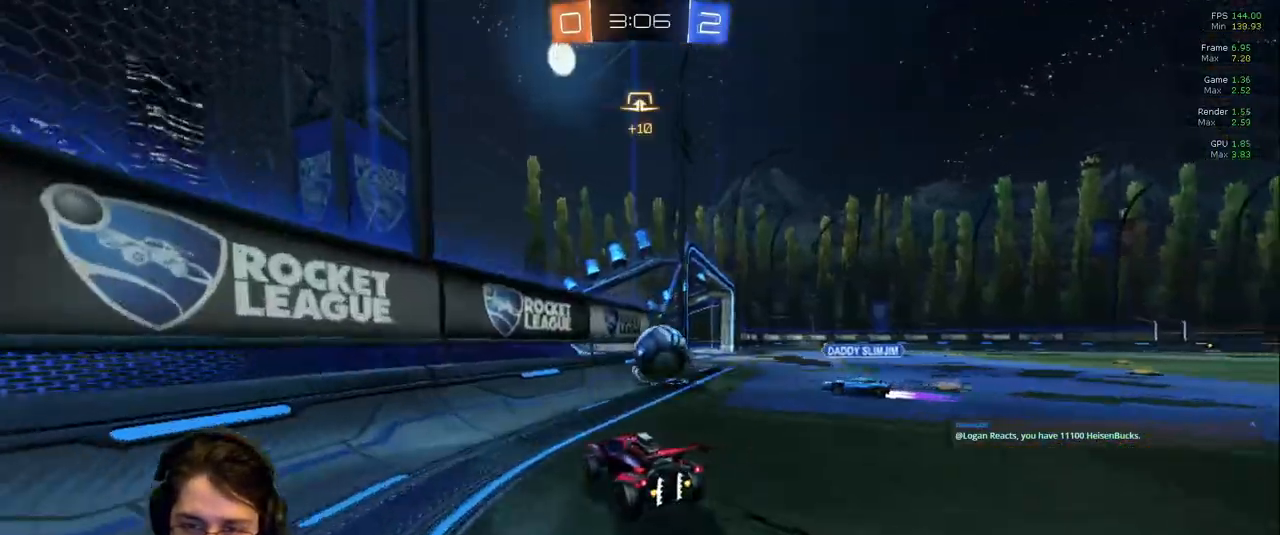
{"dt_ms": 1000, "buttons": [], "left_stick": "right", "right_stick": "center"}
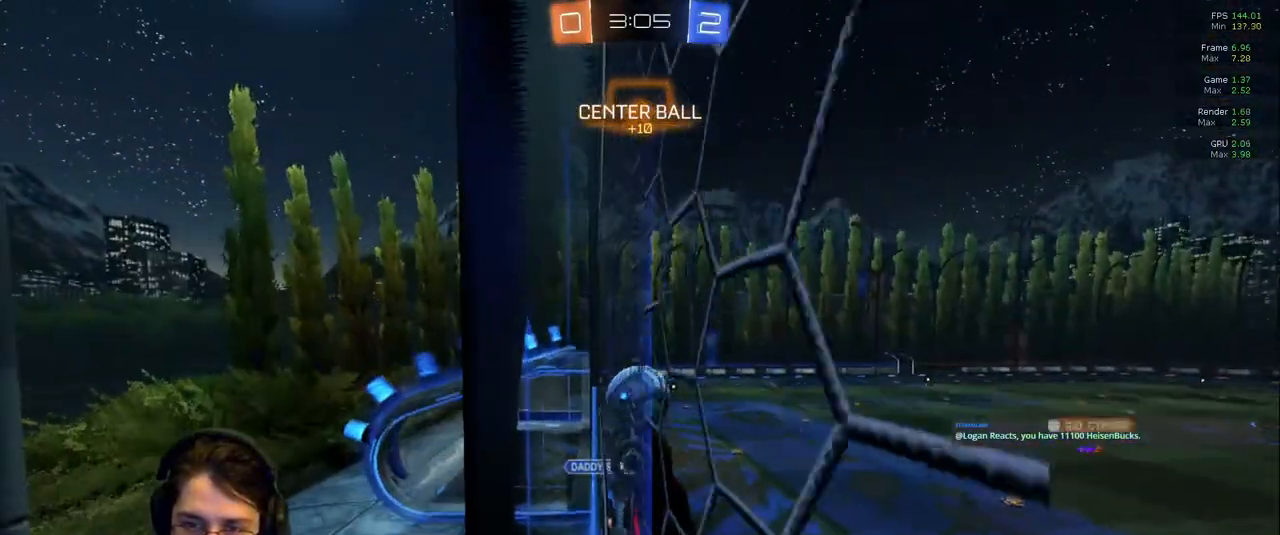
{"dt_ms": 500, "buttons": [], "left_stick": "right", "right_stick": "center", "events": []}
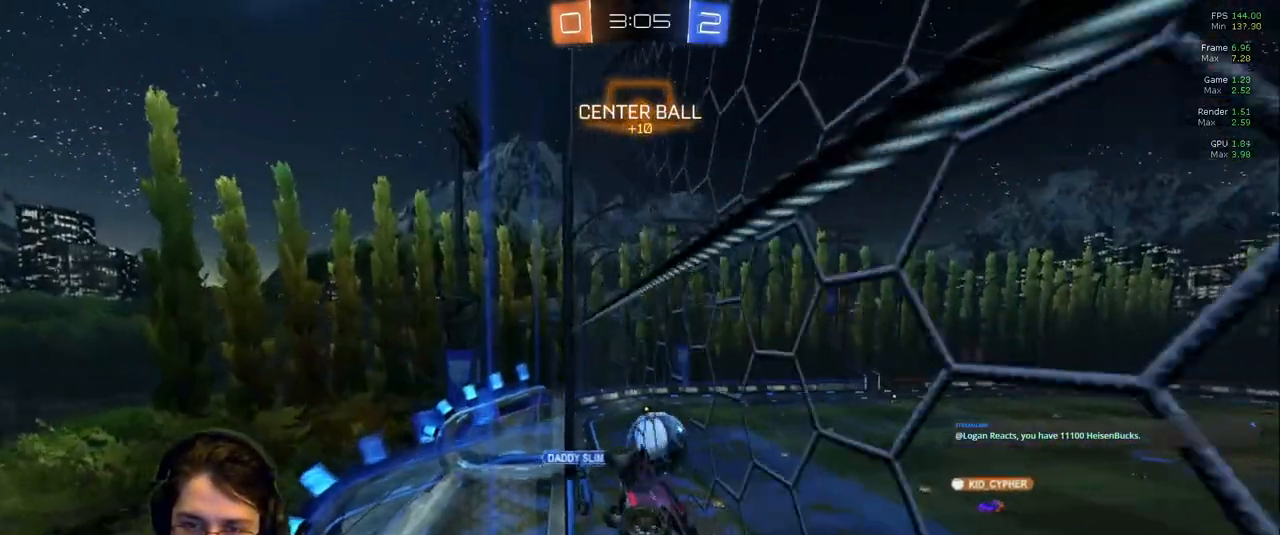
{"dt_ms": 500, "buttons": ["L1"], "left_stick": "down-left", "right_stick": "center", "events": [[250, "left_stick", "down-left"], [317, "L1", "down"]]}